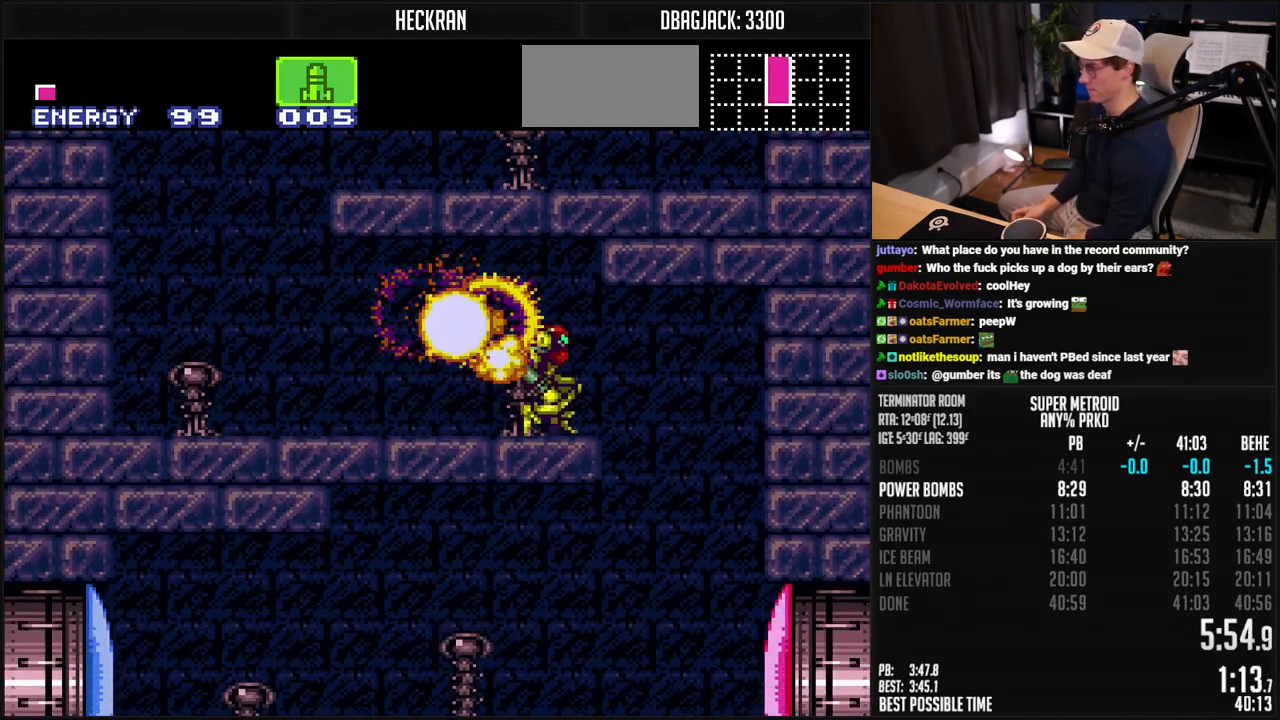
Gameplay with a controller (Nintendo layout); each line is a JSON object with the inputs held at the frame after it. "events" lists button and stick changes between this image and that frame as [ms after this image, input, new state], when the widget could be followed in between. Not read: L3 R3.
{"buttons": ["B", "DPAD_LEFT"], "events": [[183, "DPAD_LEFT", "down"], [183, "DPAD_RIGHT", "up"], [200, "Y", "down"], [284, "Y", "up"]]}
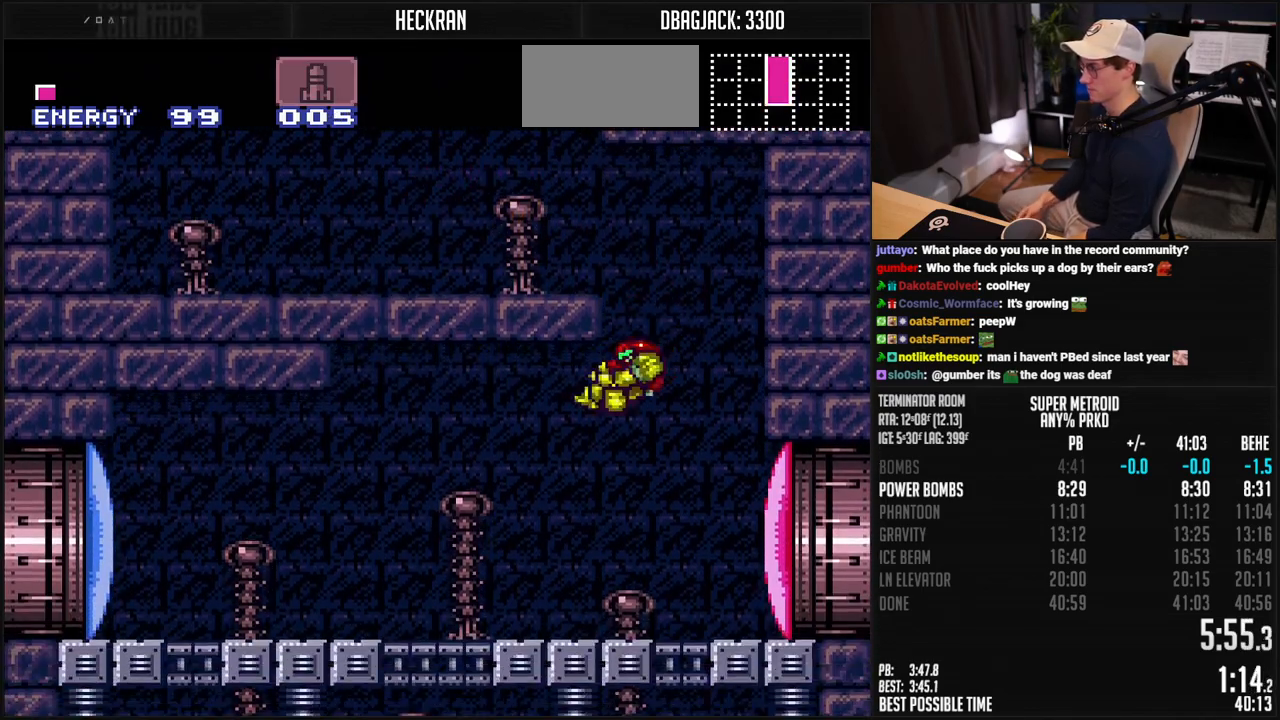
{"buttons": ["B", "DPAD_LEFT"], "events": [[167, "X", "down"], [250, "X", "up"]]}
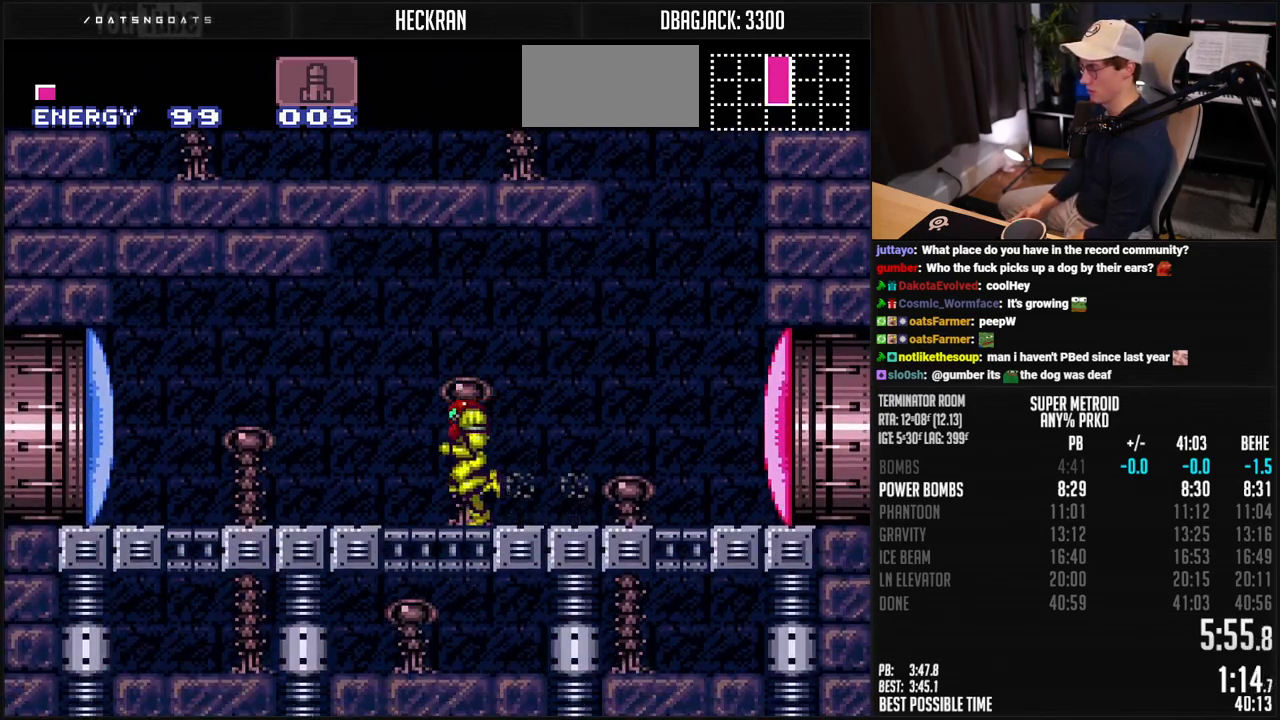
{"buttons": ["B", "R1", "DPAD_LEFT"], "events": [[117, "L1", "down"], [117, "R1", "down"], [167, "R1", "up"], [234, "R1", "down"], [267, "L1", "up"], [284, "R1", "up"], [418, "L1", "down"], [468, "L1", "up"], [468, "R1", "down"]]}
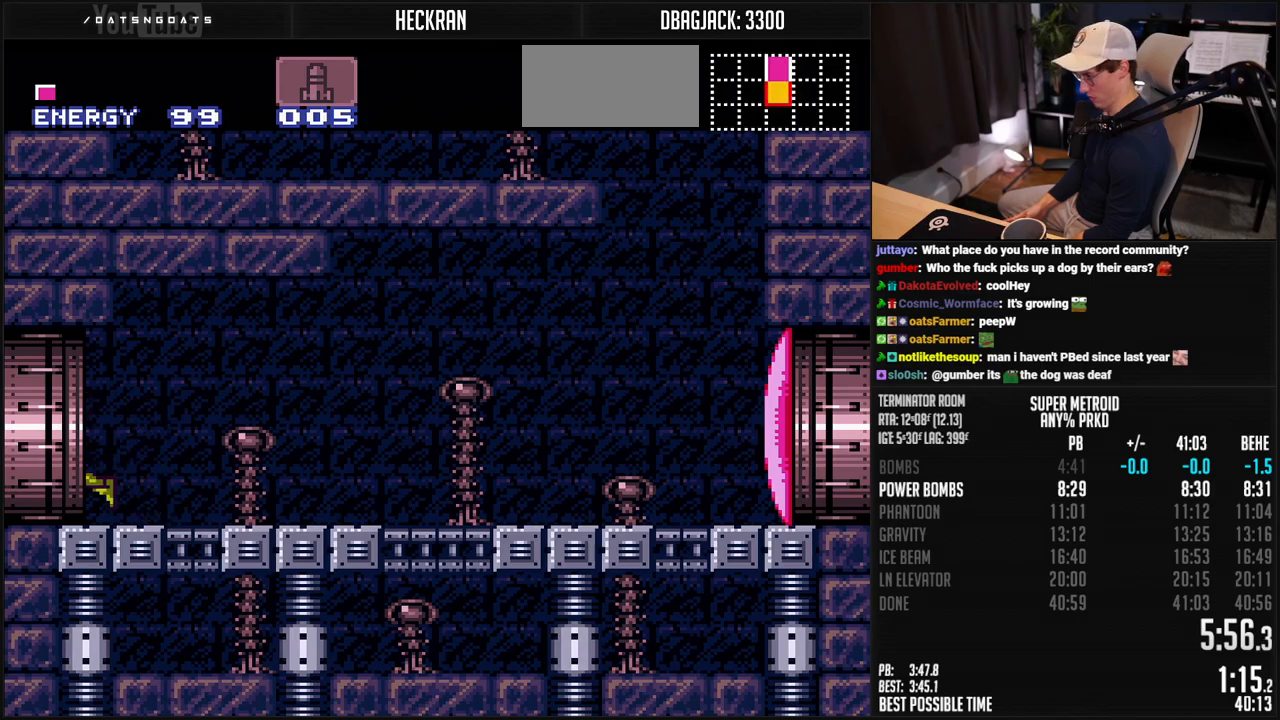
{"buttons": ["B", "L1", "DPAD_LEFT"], "events": [[33, "R1", "up"], [84, "L1", "down"], [134, "L1", "up"], [184, "L1", "down"], [234, "L1", "up"], [234, "R1", "down"], [384, "L1", "down"], [384, "R1", "up"], [434, "L1", "up"], [484, "L1", "down"]]}
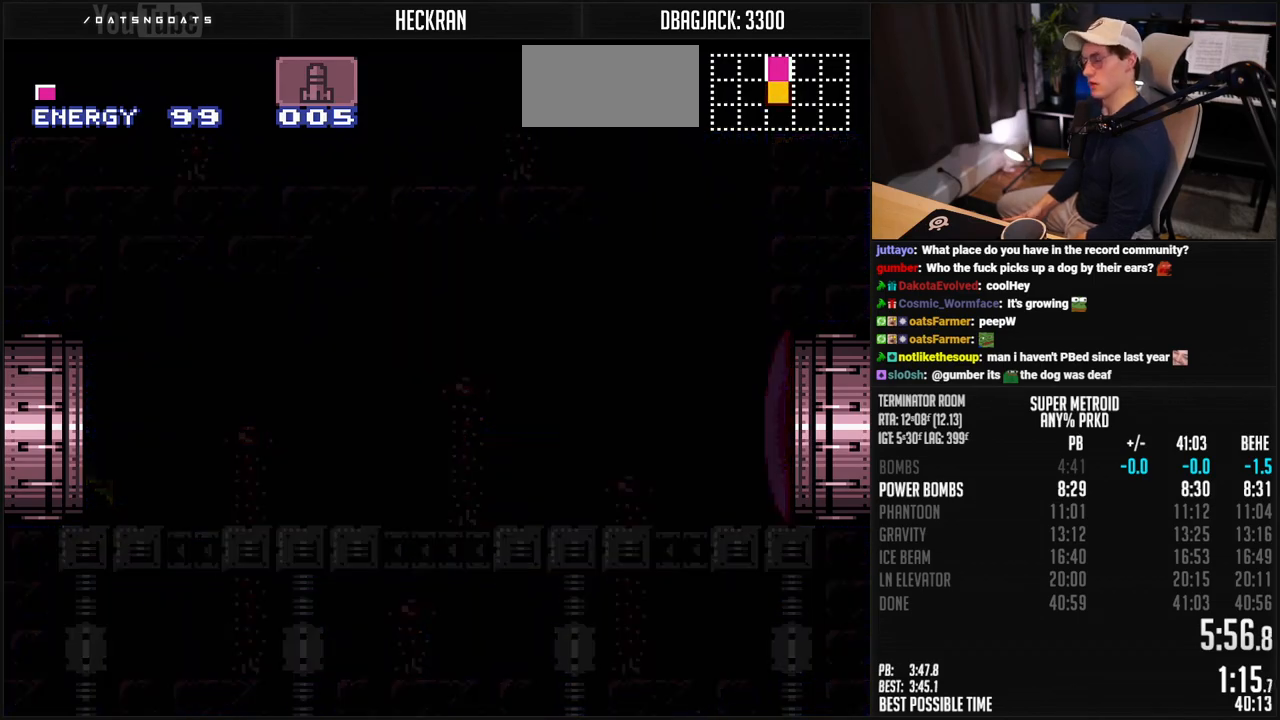
{"buttons": ["B", "DPAD_LEFT"], "events": [[34, "L1", "up"], [150, "B", "up"], [351, "B", "down"]]}
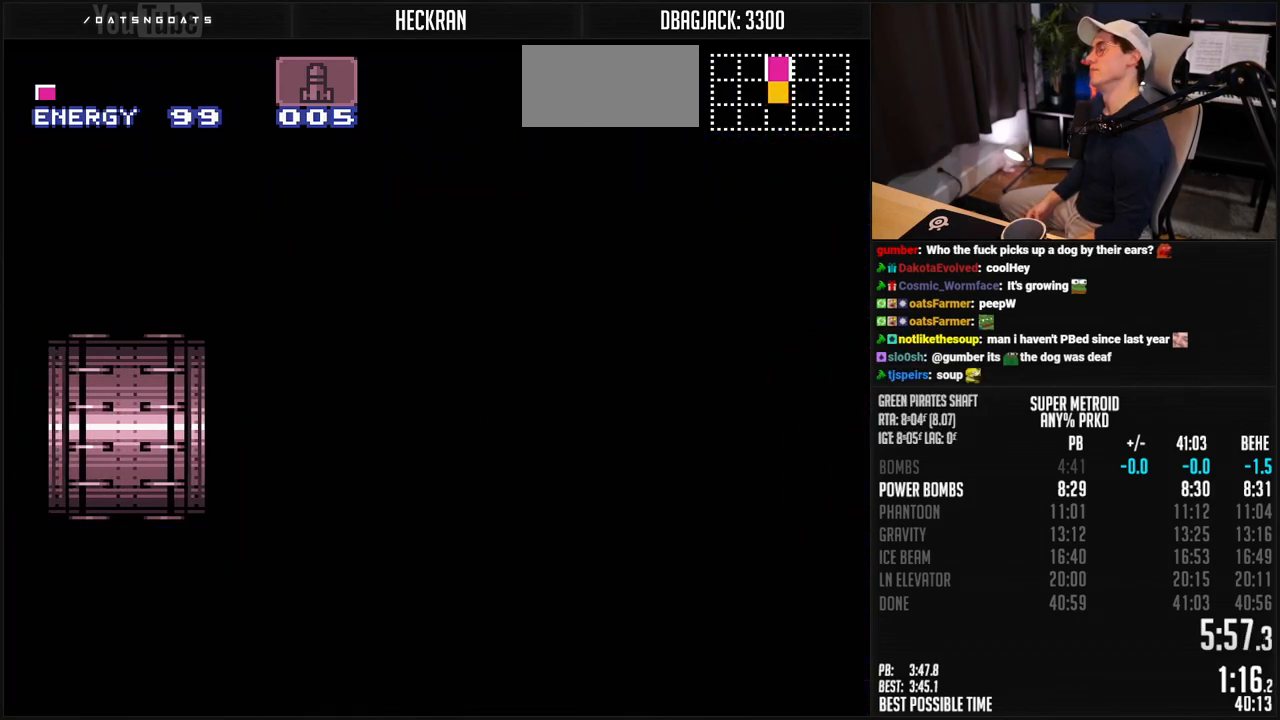
{"buttons": ["B", "DPAD_LEFT"], "events": []}
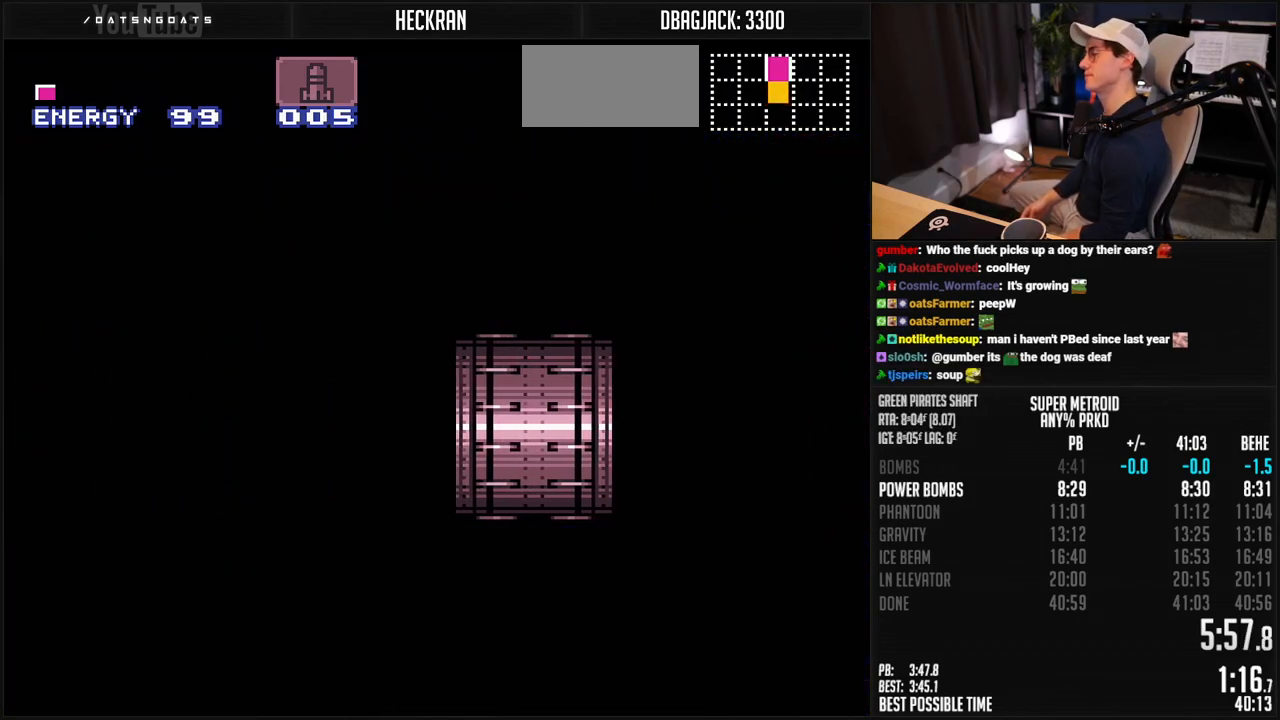
{"buttons": ["B"], "events": [[368, "DPAD_LEFT", "up"]]}
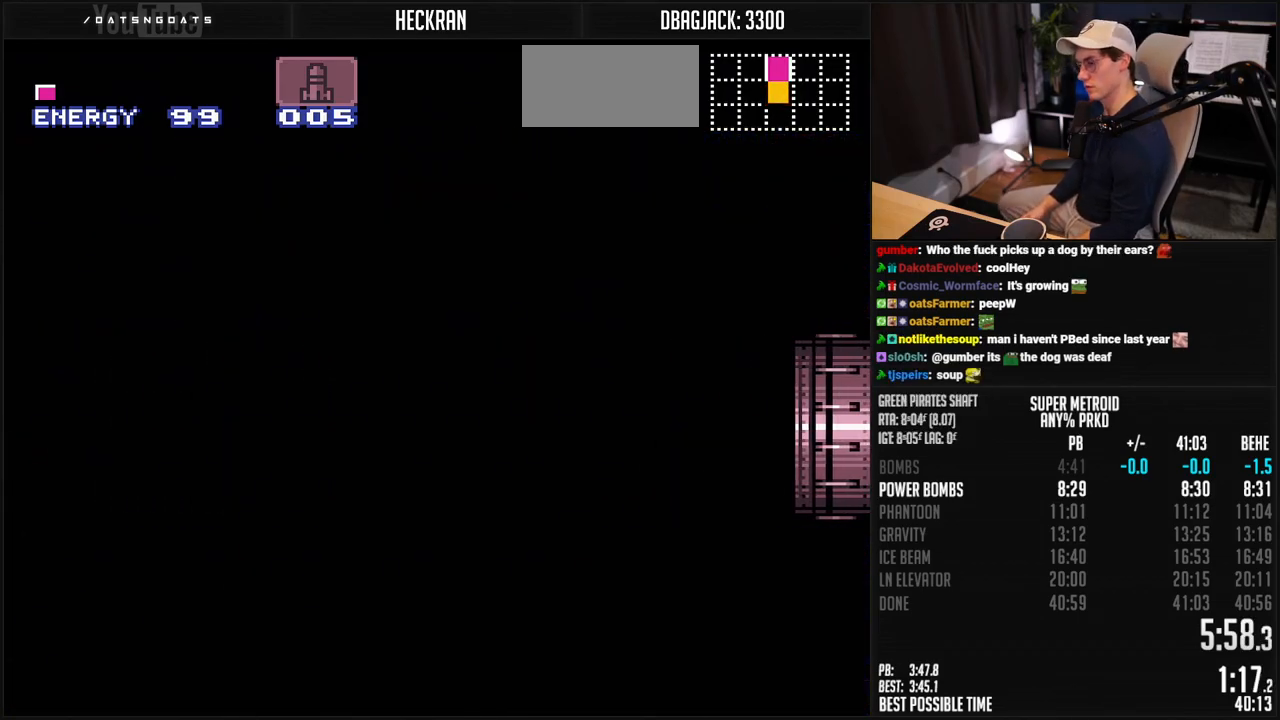
{"buttons": ["B", "DPAD_LEFT"], "events": [[101, "DPAD_LEFT", "down"], [201, "DPAD_LEFT", "up"], [251, "DPAD_LEFT", "down"]]}
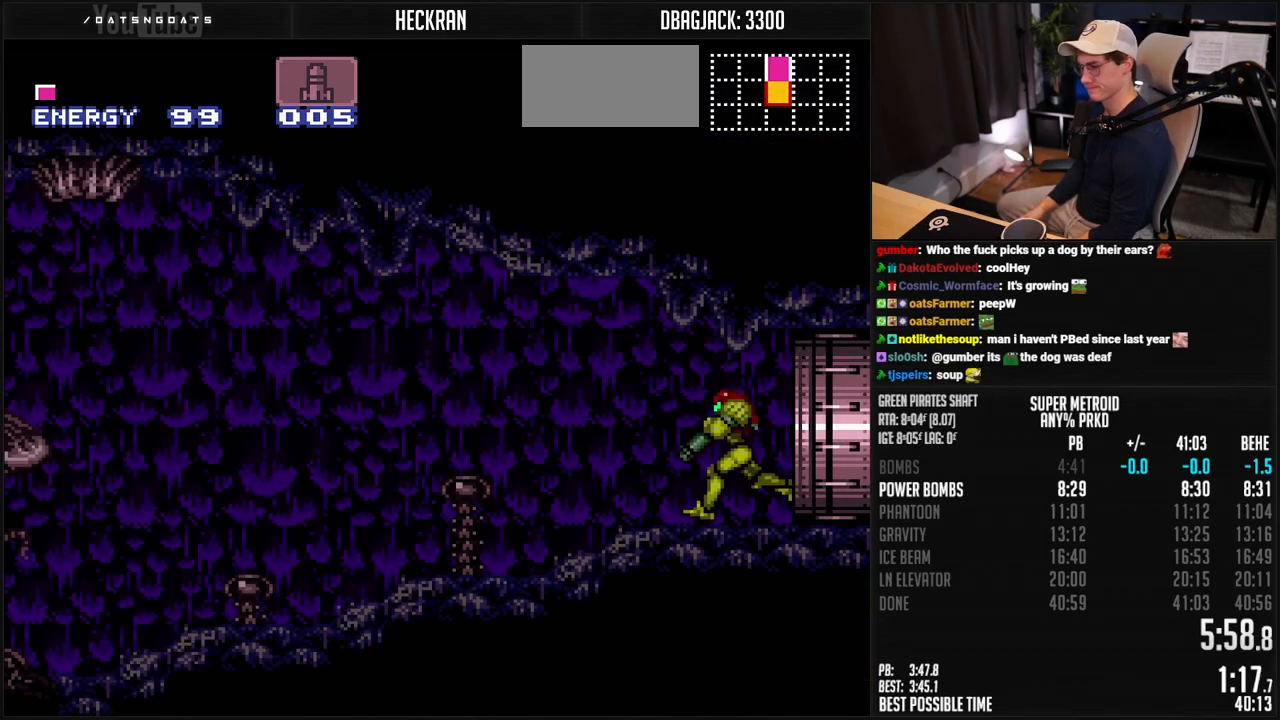
{"buttons": ["B", "L1", "DPAD_LEFT"], "events": [[501, "L1", "down"]]}
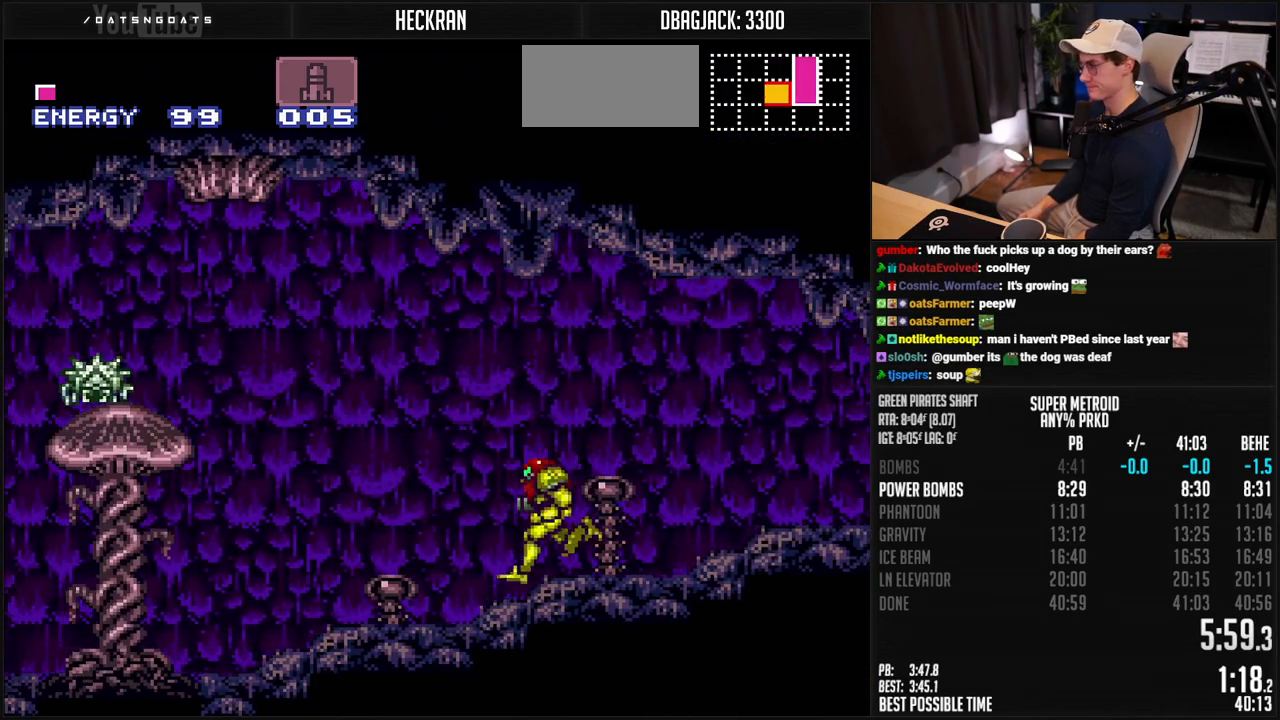
{"buttons": ["B", "L1", "DPAD_LEFT"], "events": [[251, "L1", "up"], [301, "L1", "down"], [351, "R1", "down"], [368, "L1", "up"], [401, "R1", "up"], [418, "L1", "down"]]}
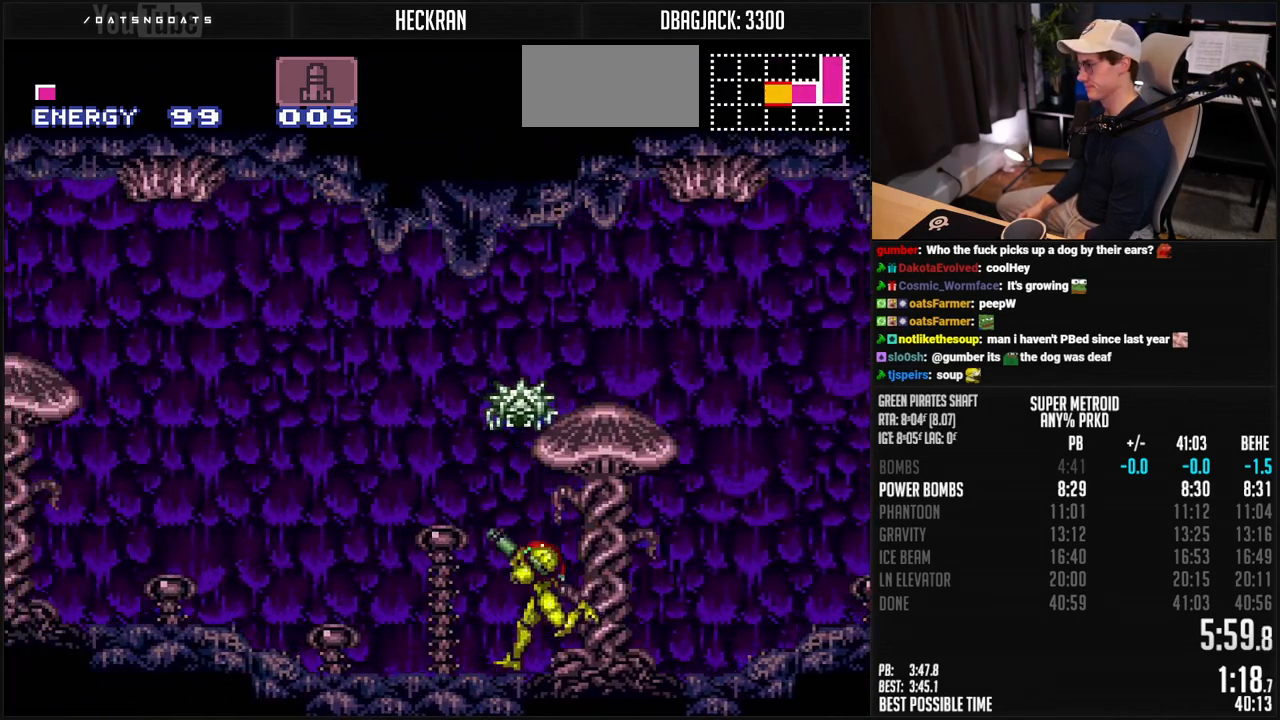
{"buttons": ["B", "DPAD_LEFT"], "events": [[50, "L1", "up"], [50, "R1", "down"], [116, "R1", "up"], [200, "R1", "down"], [217, "L1", "down"], [267, "L1", "up"], [334, "R1", "up"], [384, "R1", "down"], [450, "R1", "up"]]}
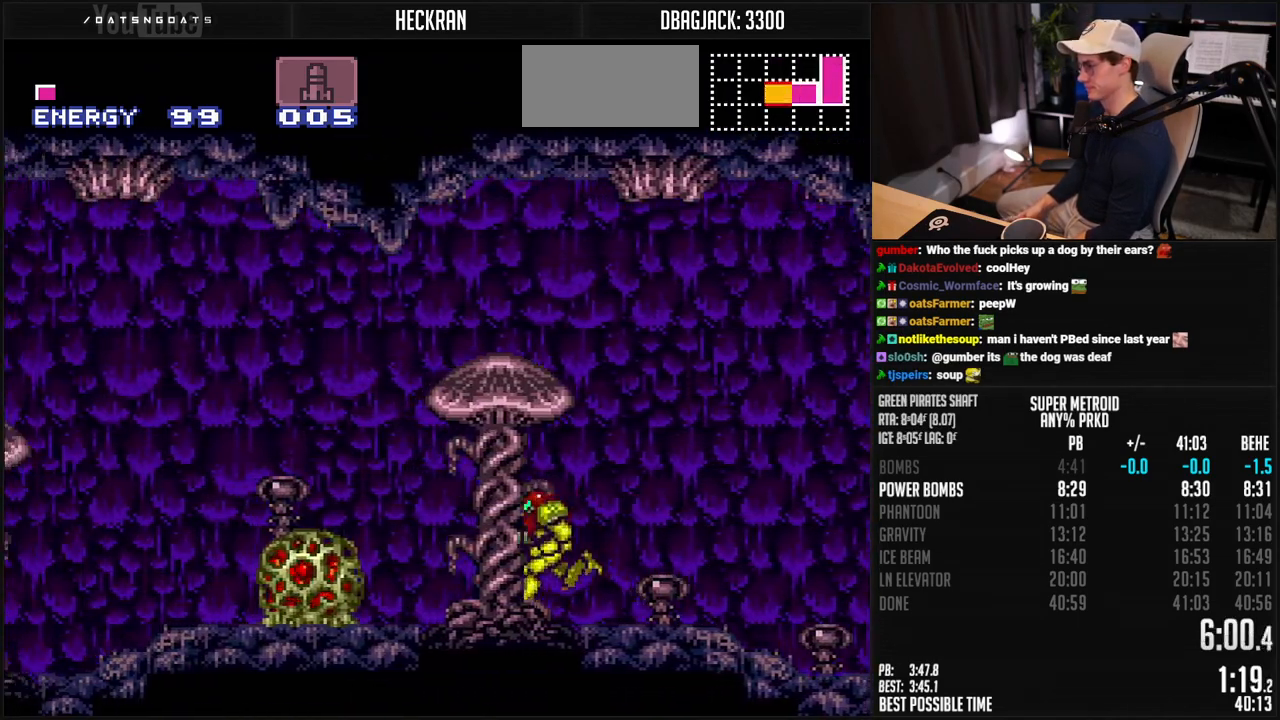
{"buttons": ["B", "DPAD_LEFT"], "events": [[83, "A", "down"], [250, "A", "up"], [250, "B", "up"], [384, "B", "down"]]}
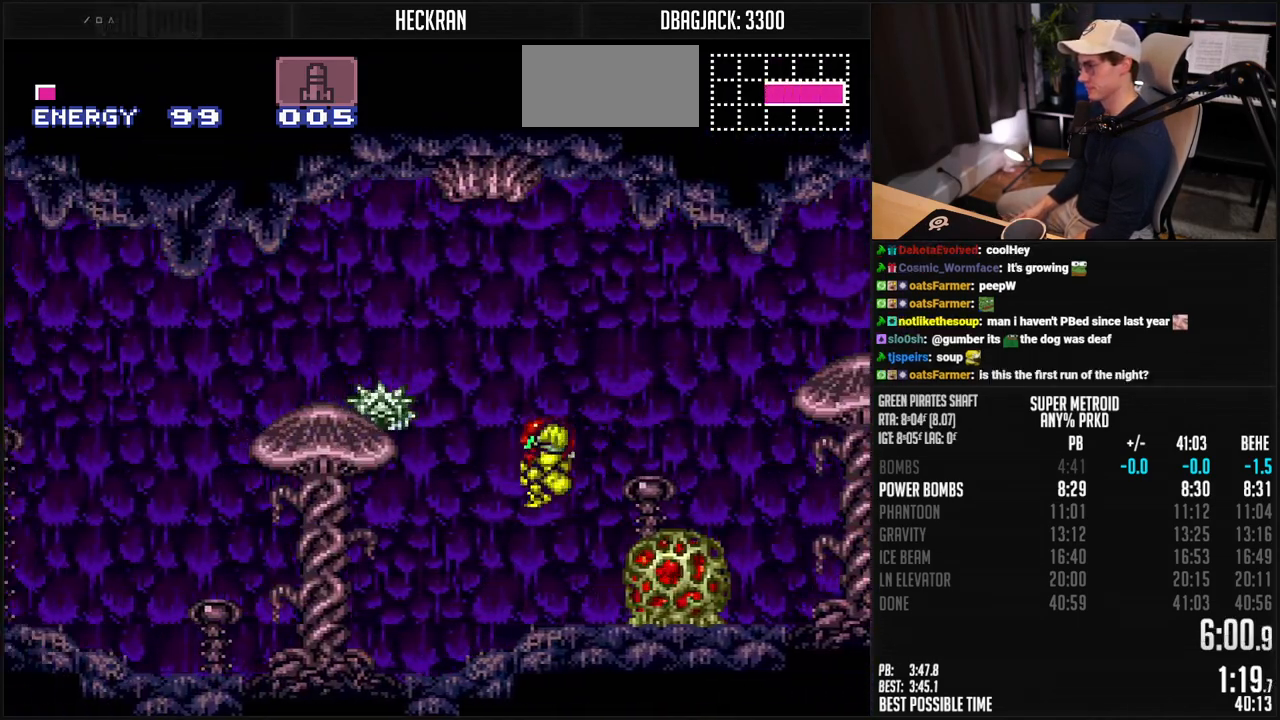
{"buttons": ["B", "DPAD_LEFT"], "events": []}
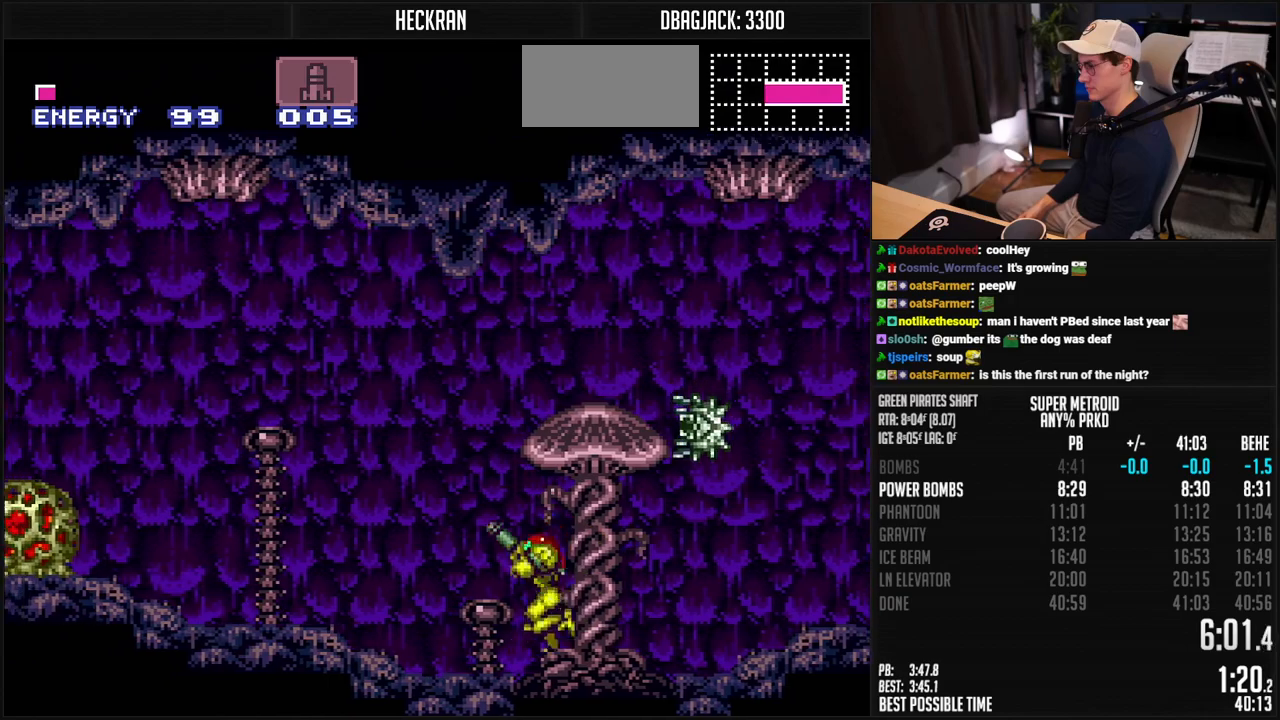
{"buttons": ["A", "B", "DPAD_LEFT"], "events": [[133, "L1", "down"], [183, "R1", "down"], [200, "L1", "up"], [234, "R1", "up"], [300, "A", "down"]]}
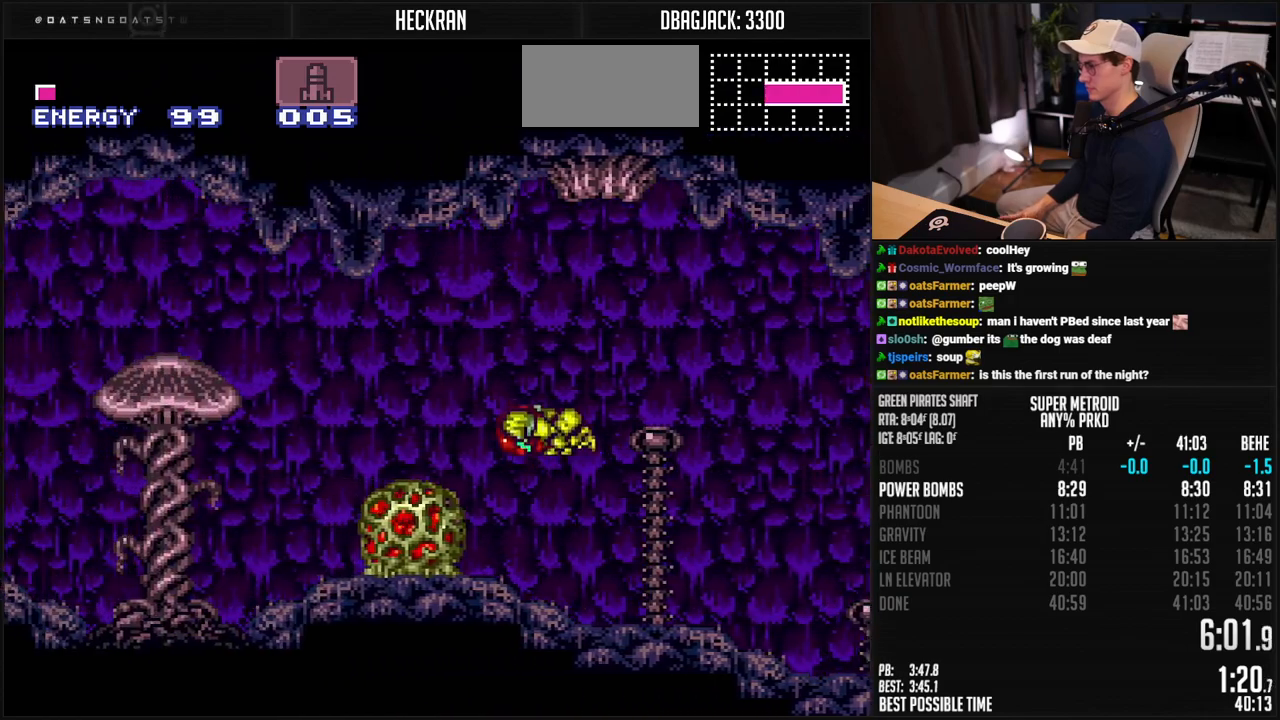
{"buttons": ["B", "DPAD_LEFT"], "events": [[50, "A", "up"], [50, "B", "up"], [183, "B", "down"], [434, "X", "down"], [484, "X", "up"]]}
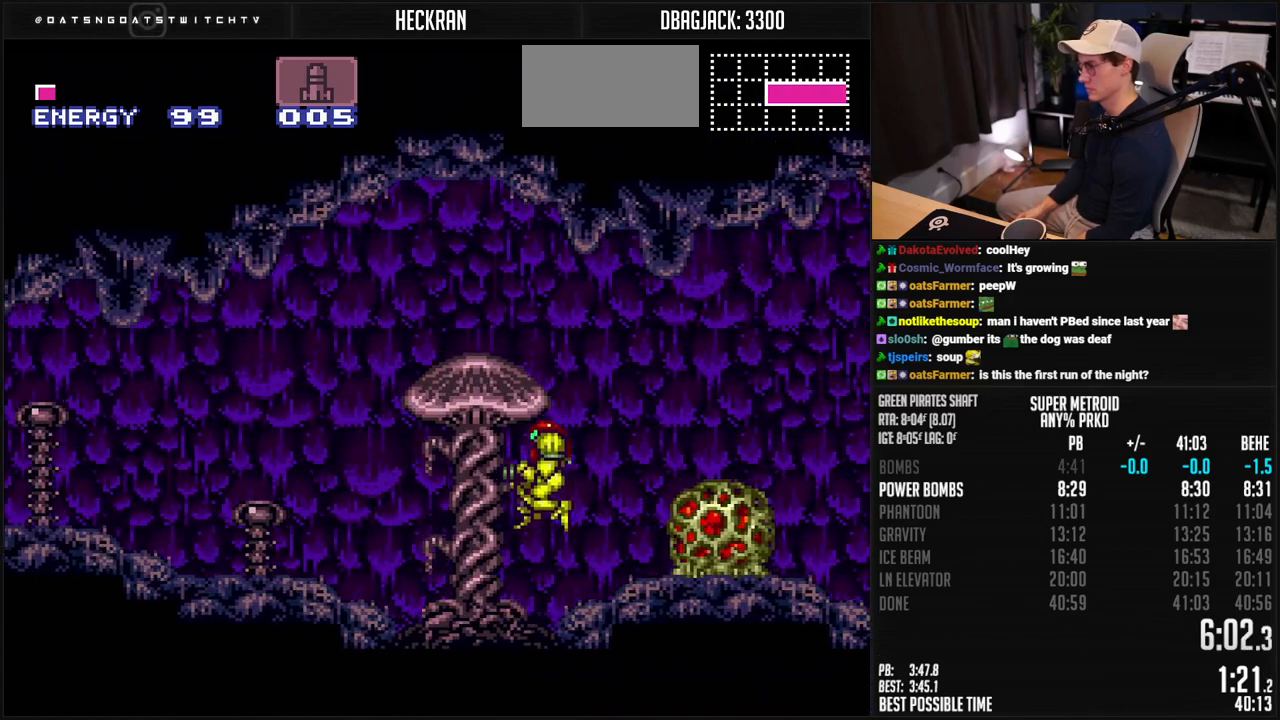
{"buttons": ["B", "DPAD_LEFT"], "events": [[334, "L1", "down"], [384, "L1", "up"], [401, "R1", "down"], [451, "R1", "up"]]}
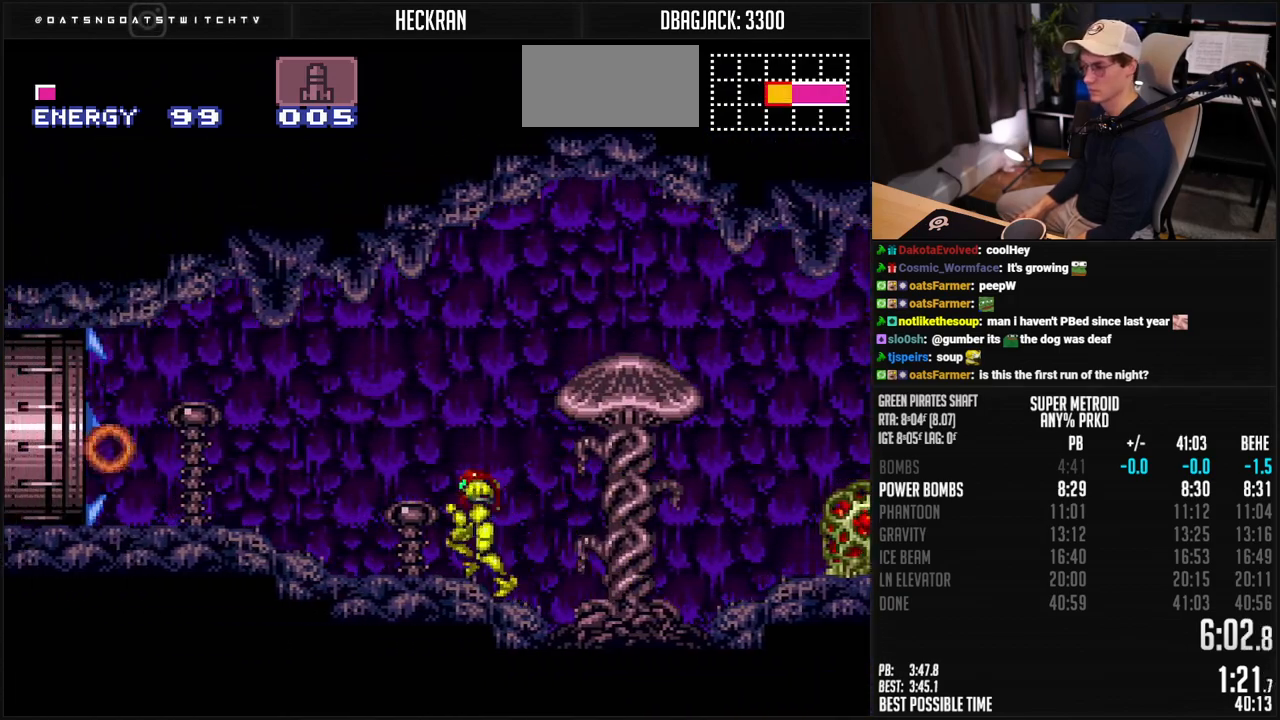
{"buttons": ["B", "DPAD_LEFT"], "events": [[100, "R1", "down"], [133, "L1", "down"], [150, "R1", "up"], [234, "L1", "up"], [334, "L1", "down"], [384, "L1", "up"]]}
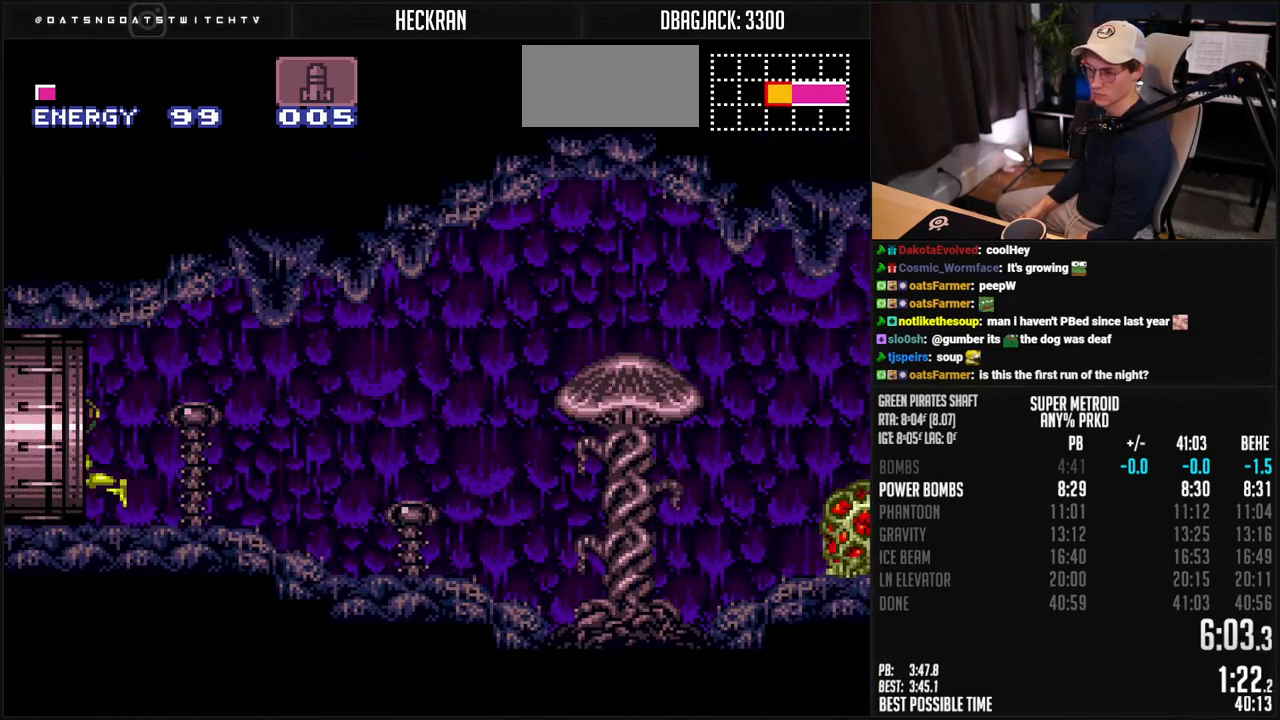
{"buttons": ["B", "DPAD_LEFT"], "events": [[17, "L1", "down"], [17, "R1", "down"], [67, "L1", "up"], [67, "R1", "up"], [117, "L1", "down"], [167, "L1", "up"], [234, "L1", "down"], [284, "L1", "up"]]}
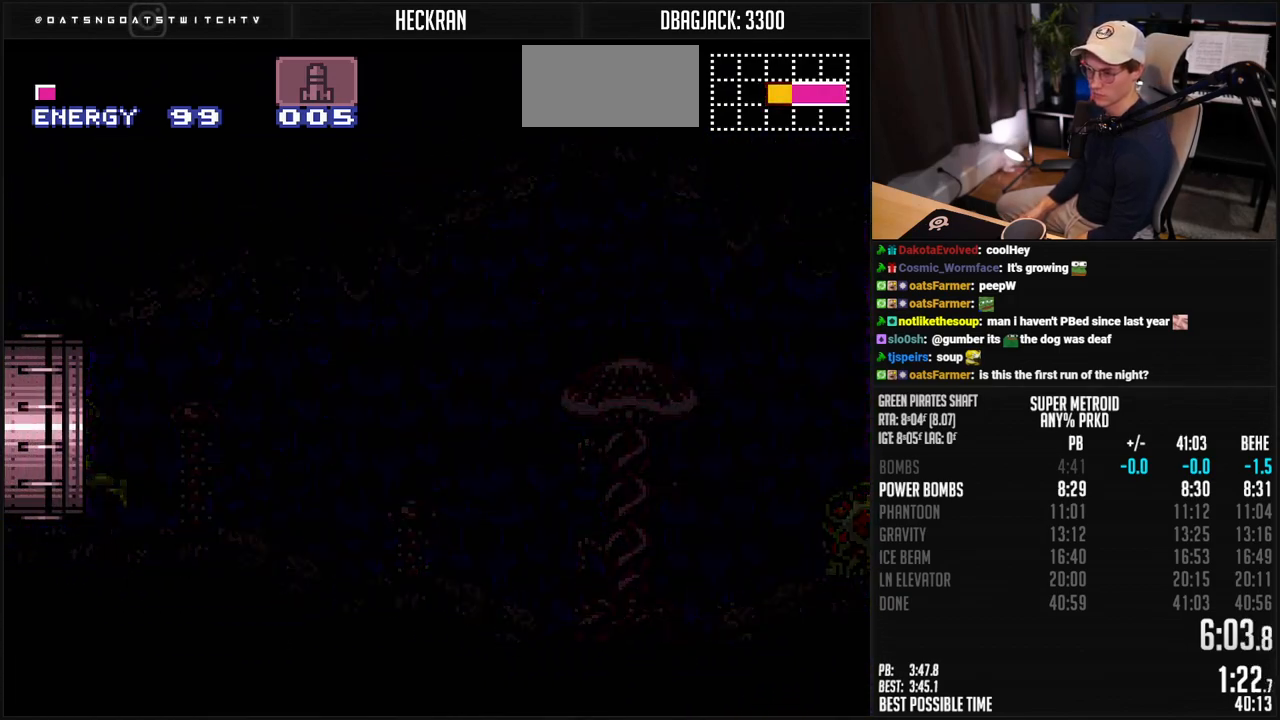
{"buttons": ["B"], "events": [[67, "DPAD_LEFT", "up"]]}
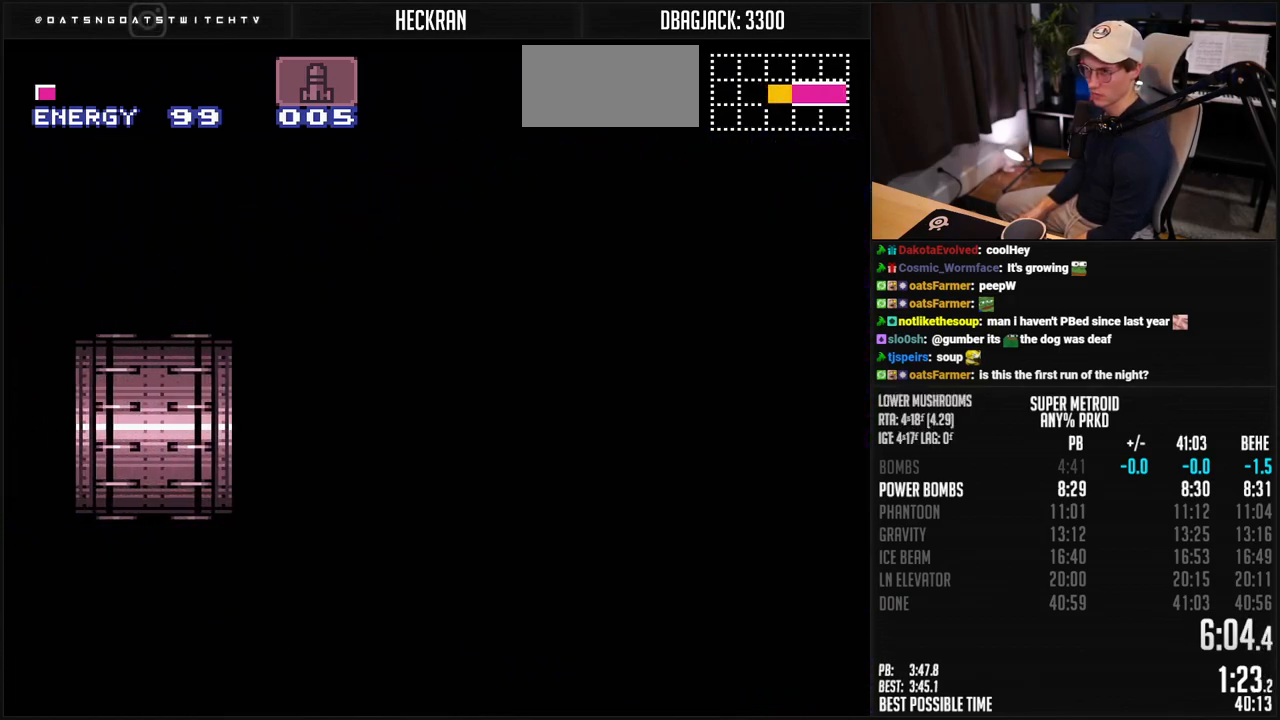
{"buttons": ["B"], "events": []}
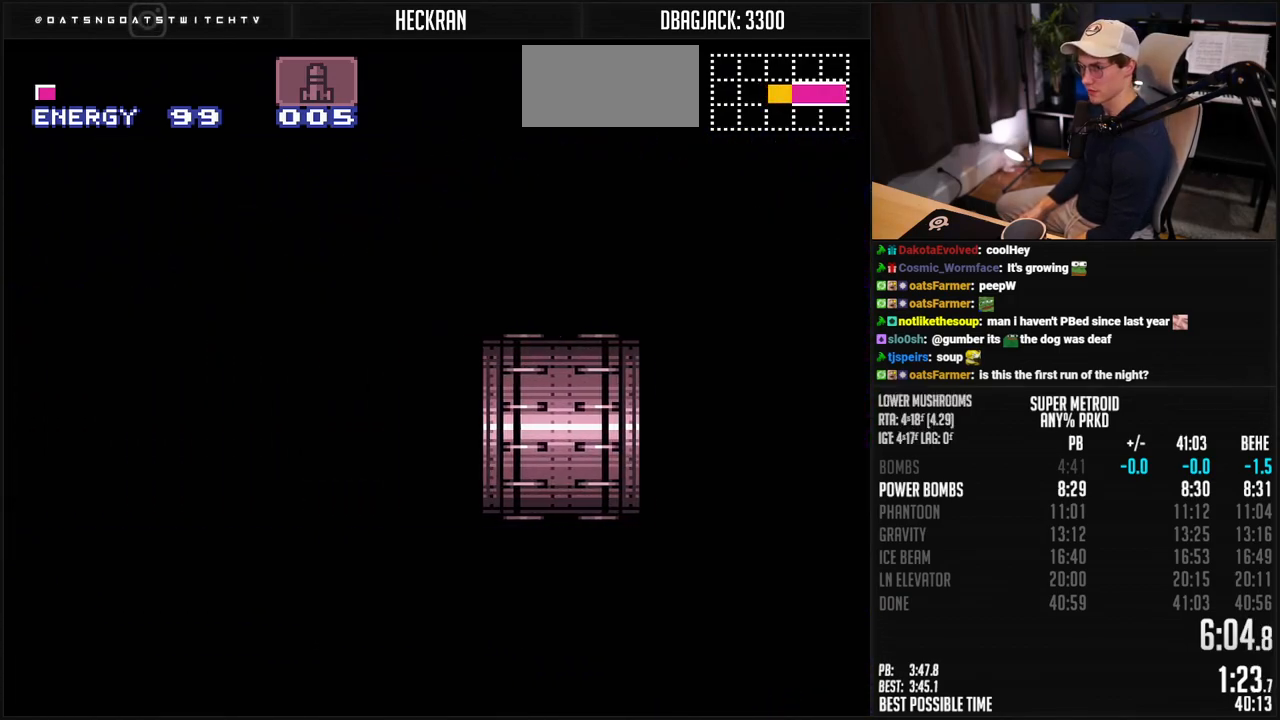
{"buttons": ["B", "DPAD_LEFT"], "events": [[418, "DPAD_LEFT", "down"]]}
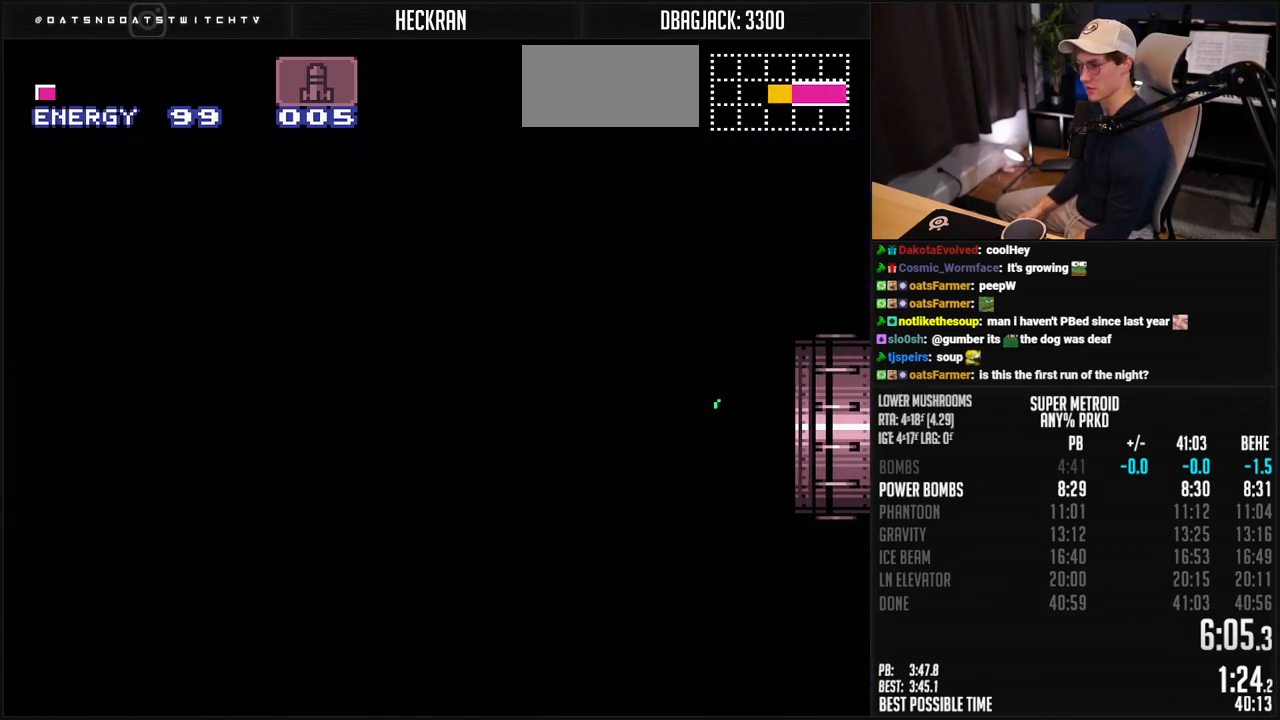
{"buttons": ["B", "DPAD_LEFT"], "events": [[418, "R1", "down"], [468, "R1", "up"]]}
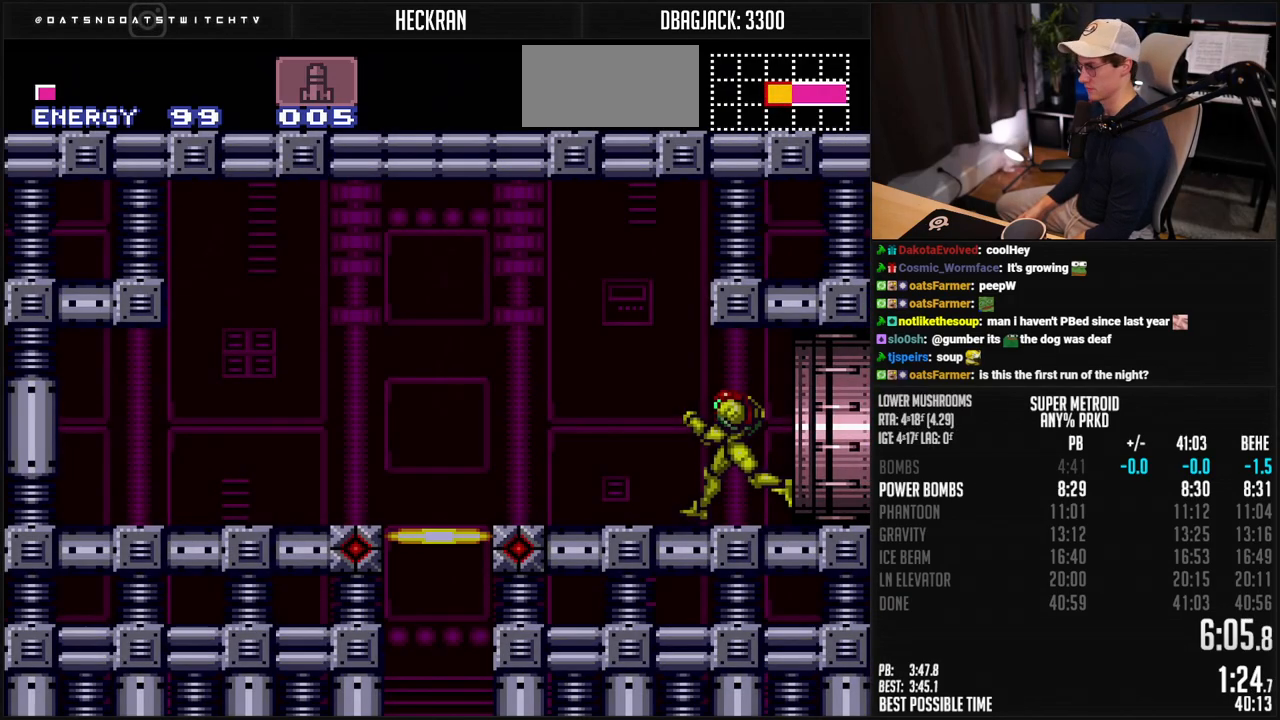
{"buttons": ["B", "R1"], "events": [[167, "R1", "down"], [217, "R1", "up"], [267, "L1", "down"], [334, "L1", "up"], [334, "R1", "down"], [367, "DPAD_LEFT", "up"], [434, "DPAD_DOWN", "down"], [501, "DPAD_DOWN", "up"]]}
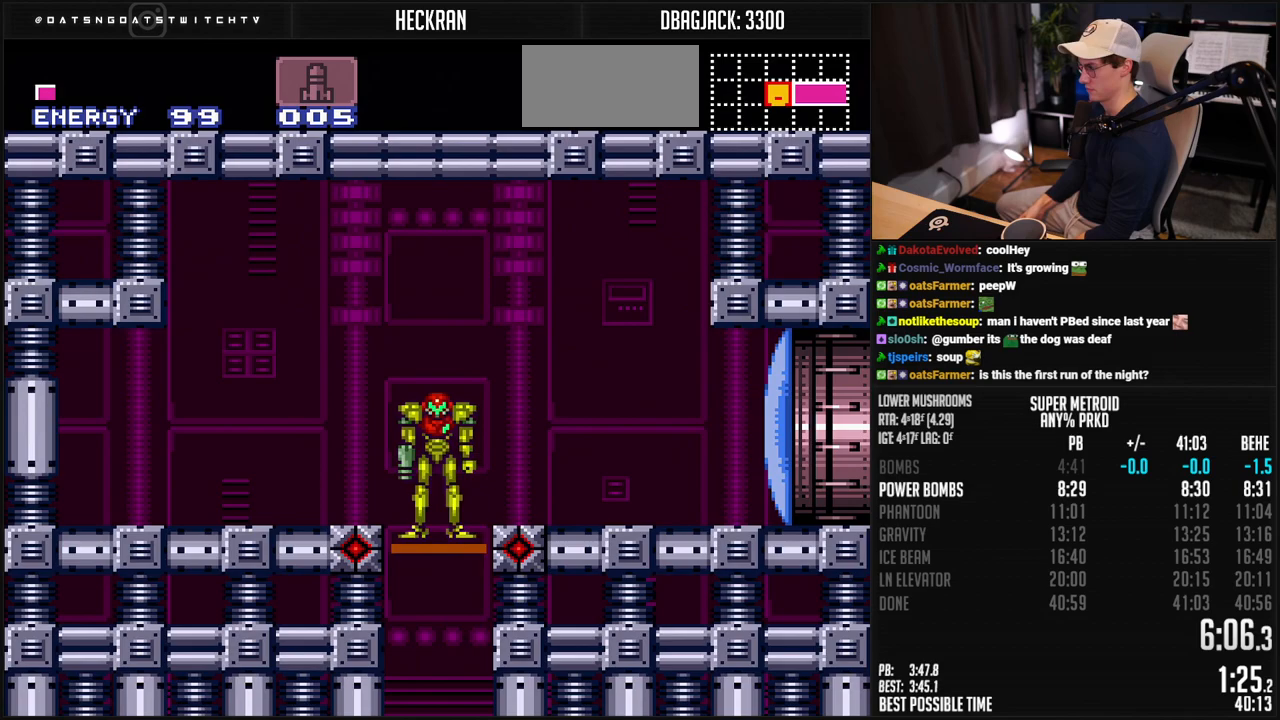
{"buttons": [], "events": [[167, "R1", "up"], [200, "B", "up"]]}